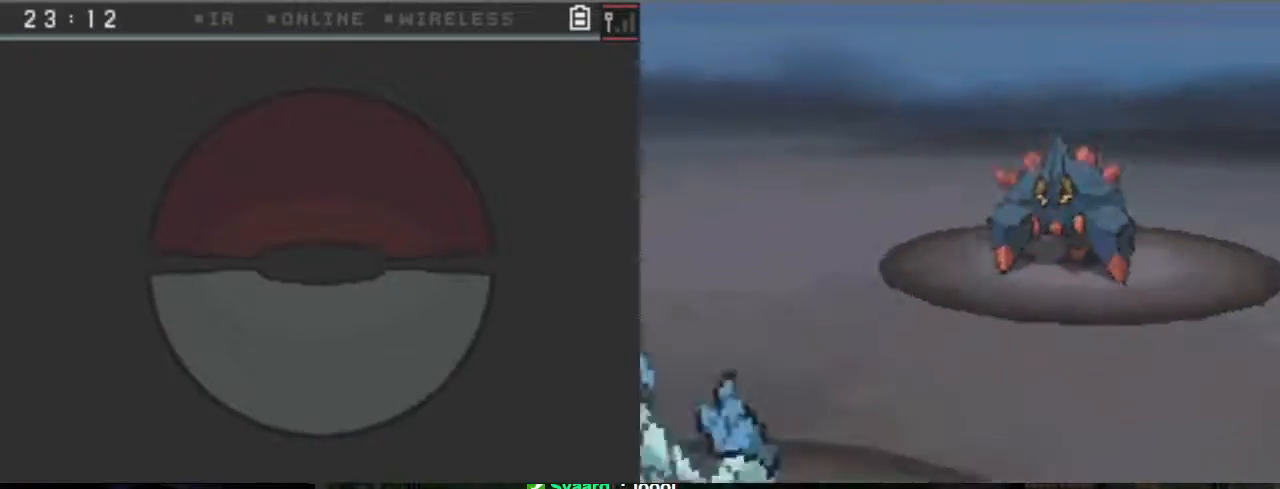
Gameplay with a controller (Xbox layout); each line is a JSON object with the inputs held at the frame after it. "events" lists button and stick changes between this image and that frame as [ms after this image, input, new state], when the widget could be followed in between. Not read: L3 R3 left_stick right_stick.
{"buttons": ["A"], "events": []}
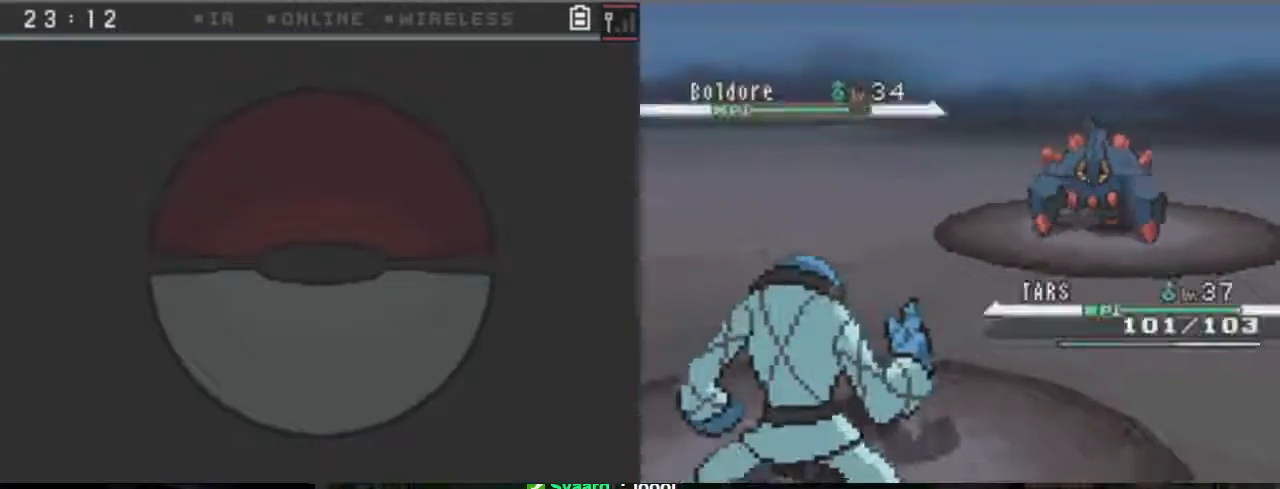
{"buttons": ["A"], "events": []}
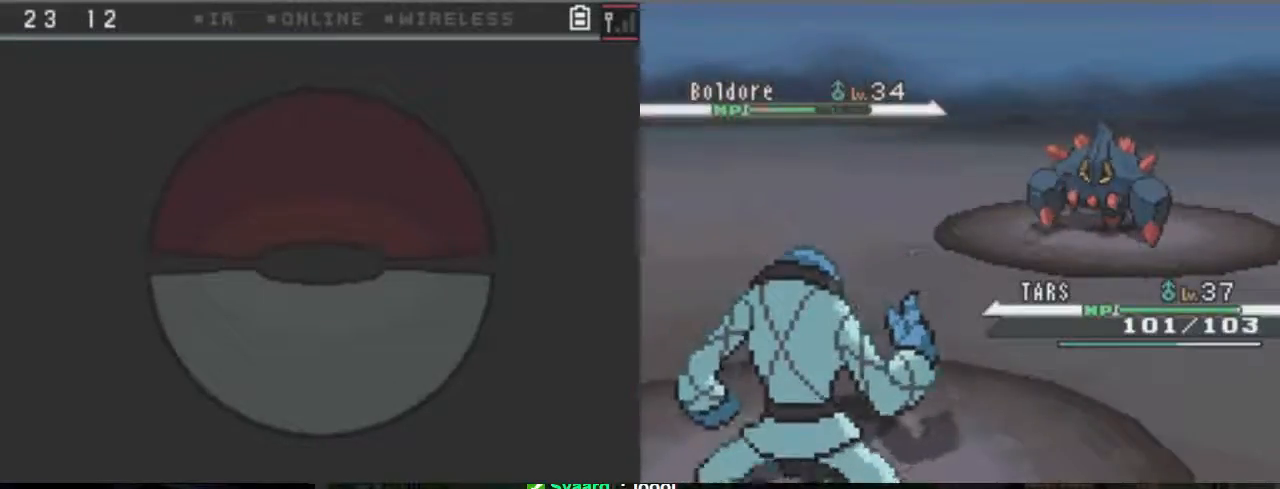
{"buttons": ["A"], "events": []}
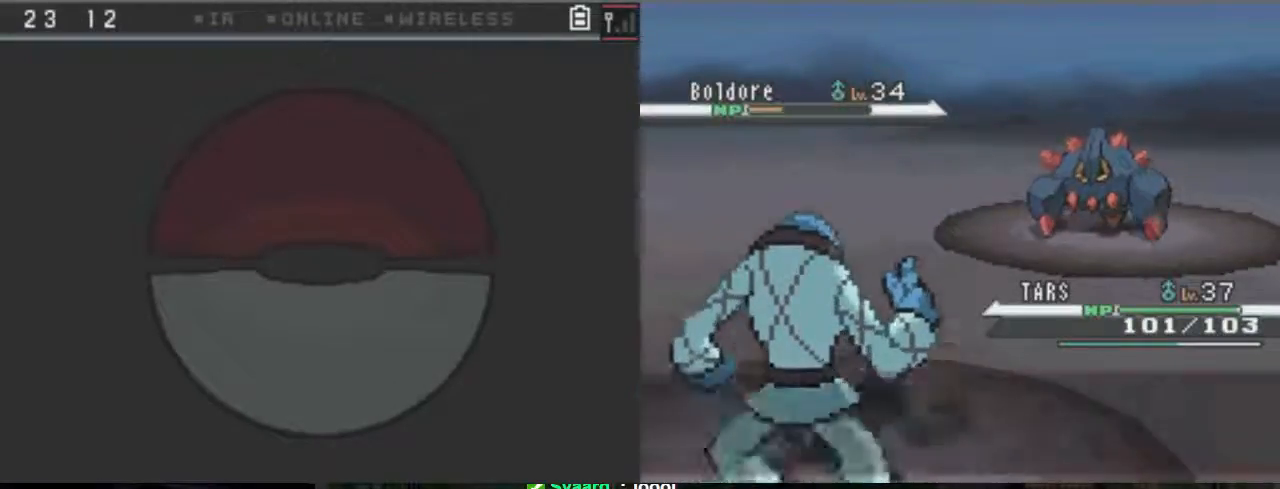
{"buttons": ["A"], "events": []}
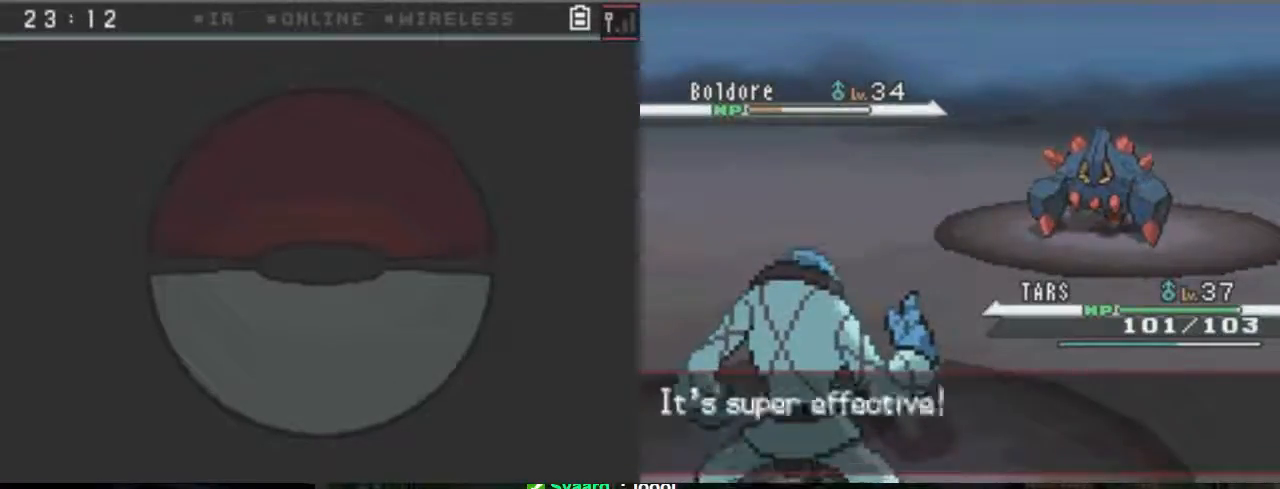
{"buttons": ["A"], "events": []}
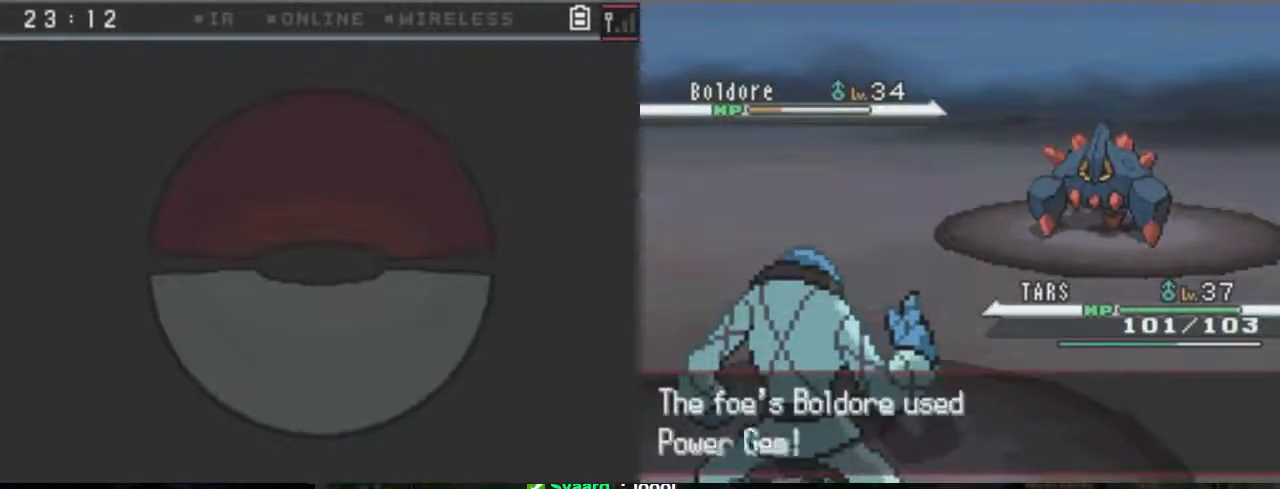
{"buttons": ["A"], "events": []}
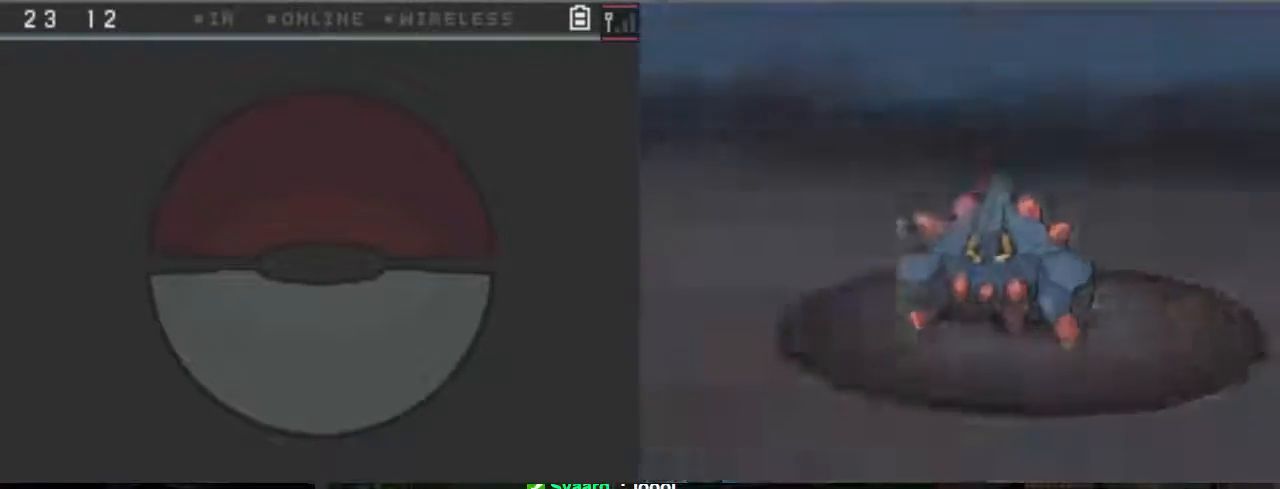
{"buttons": ["A"], "events": []}
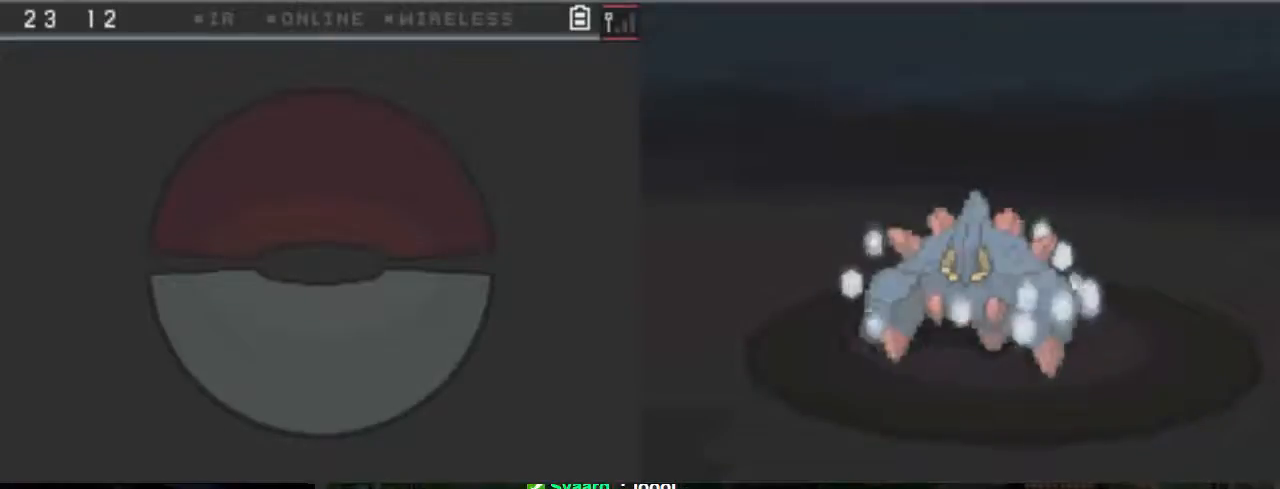
{"buttons": ["A"], "events": []}
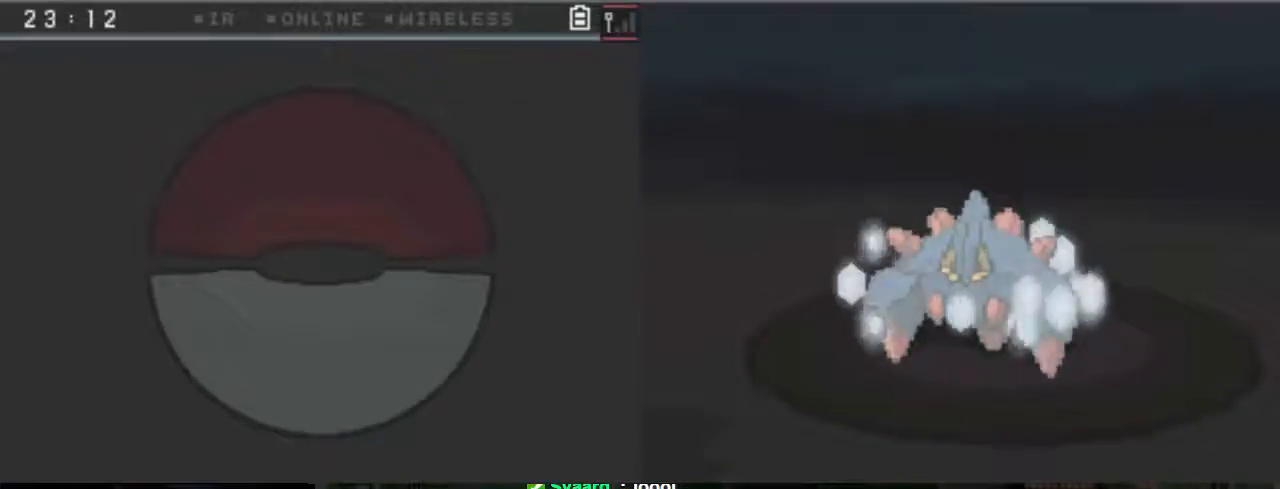
{"buttons": ["A"], "events": []}
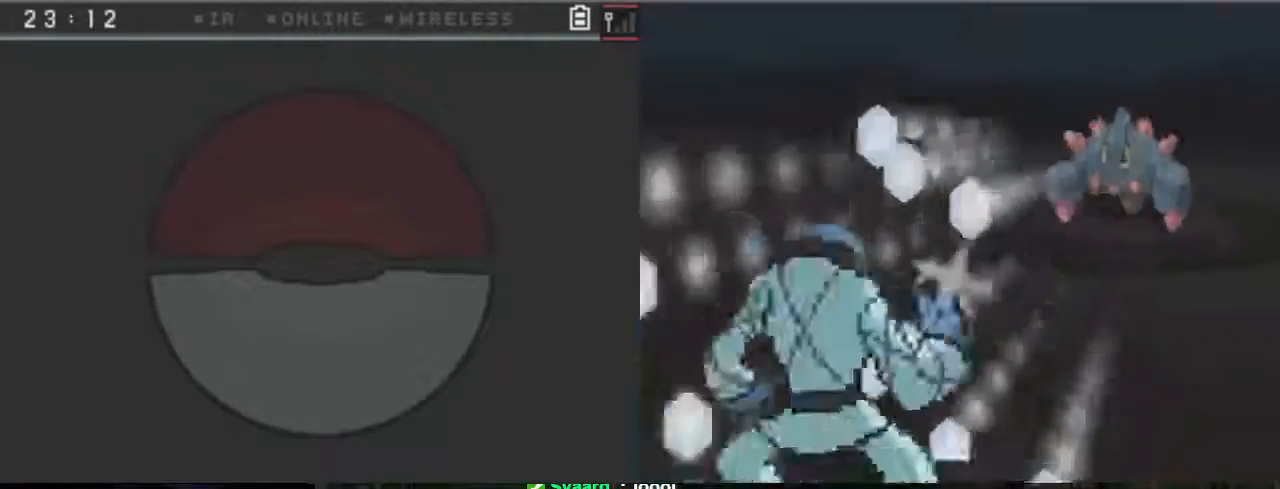
{"buttons": ["A"], "events": []}
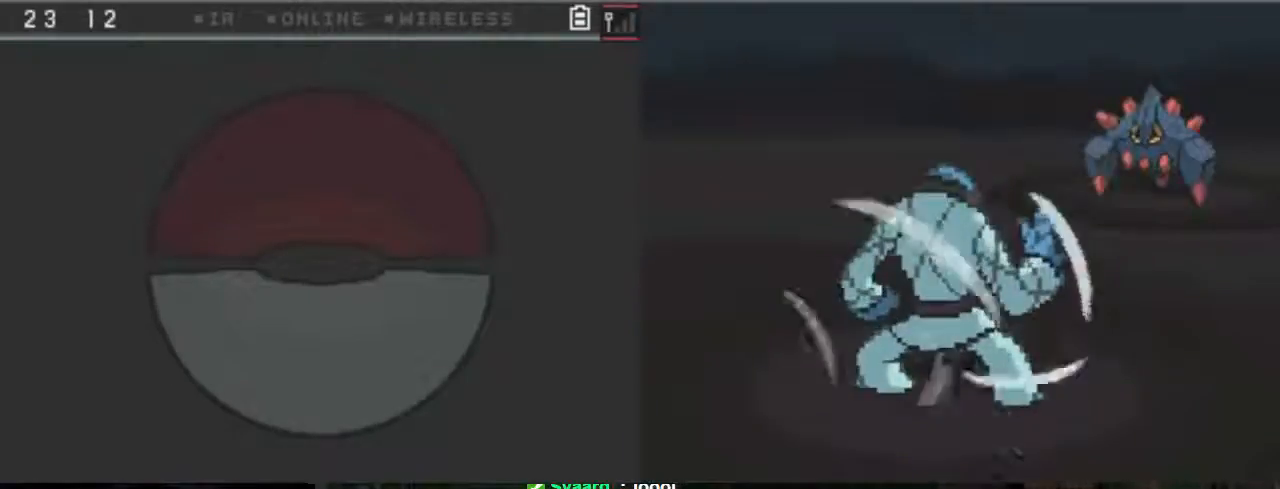
{"buttons": ["A"], "events": []}
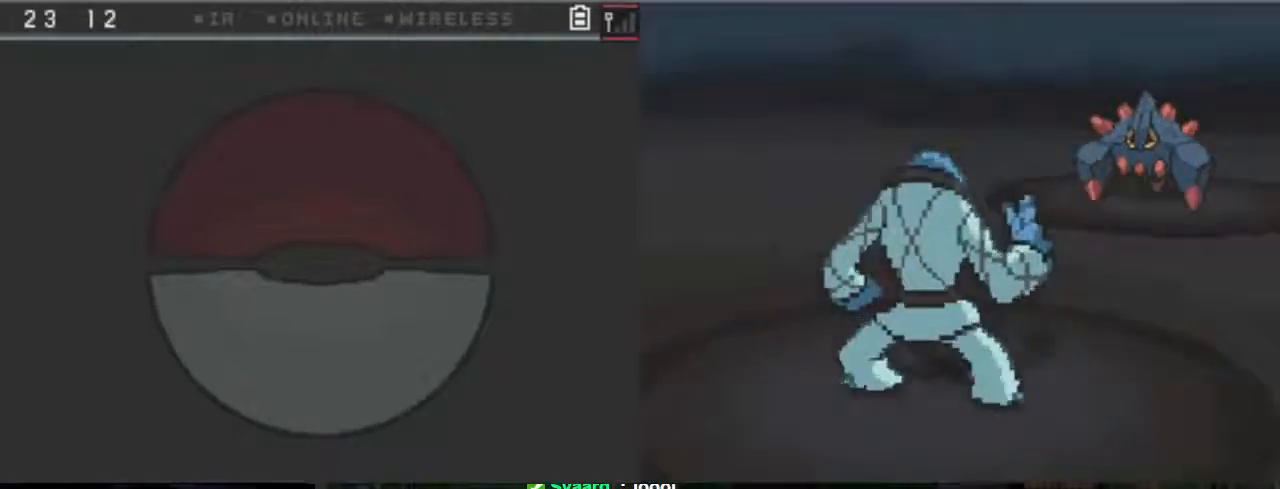
{"buttons": ["A"], "events": []}
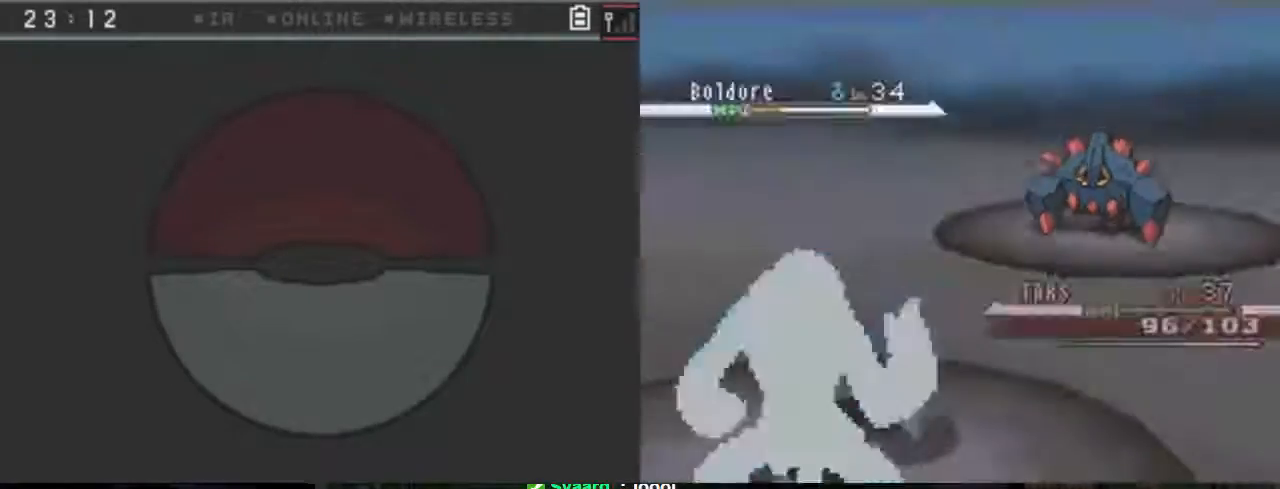
{"buttons": ["A"], "events": []}
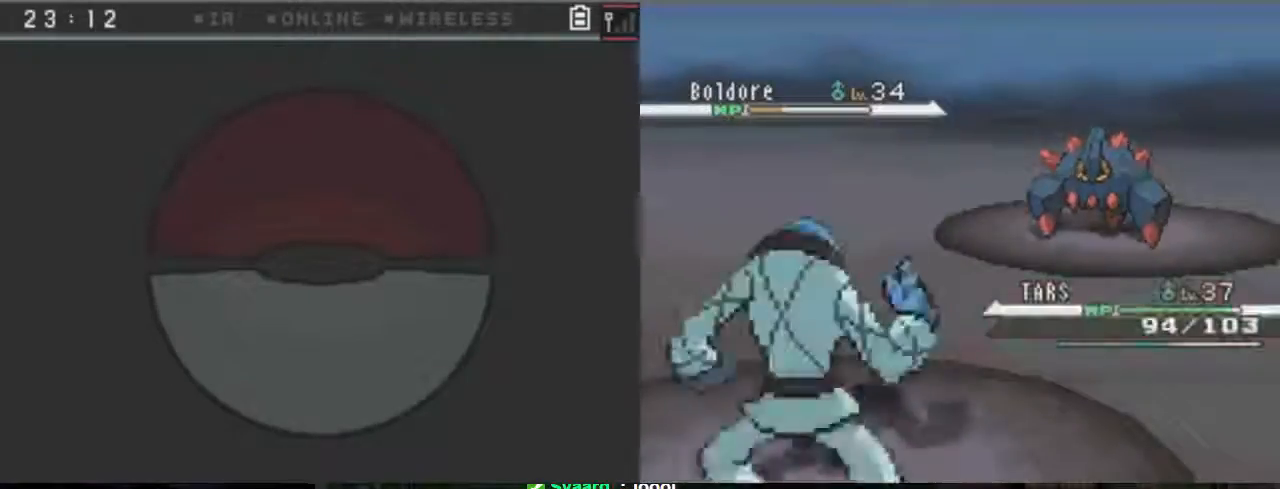
{"buttons": ["A"], "events": []}
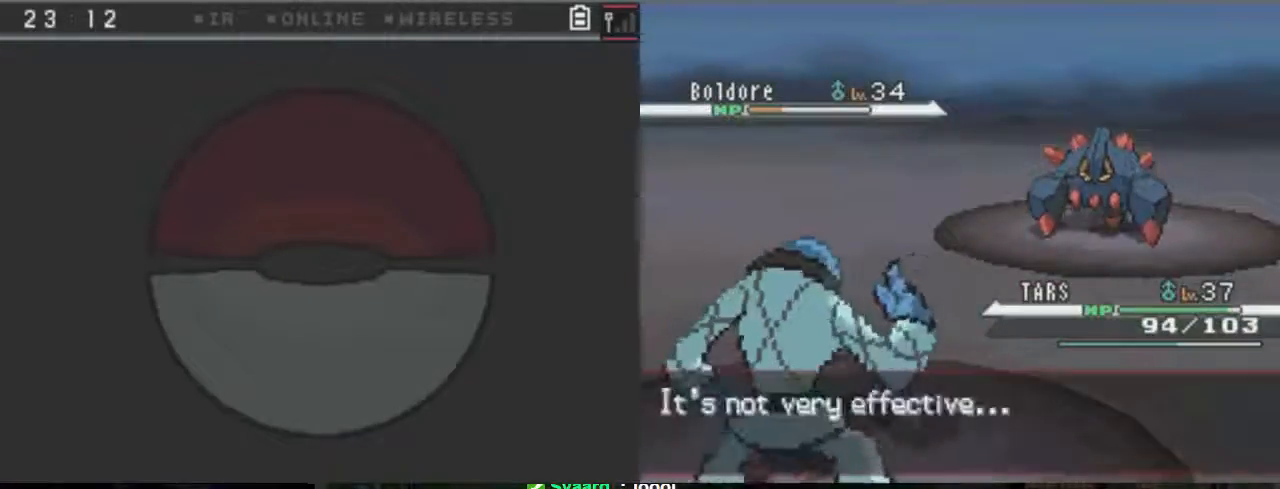
{"buttons": ["A"], "events": []}
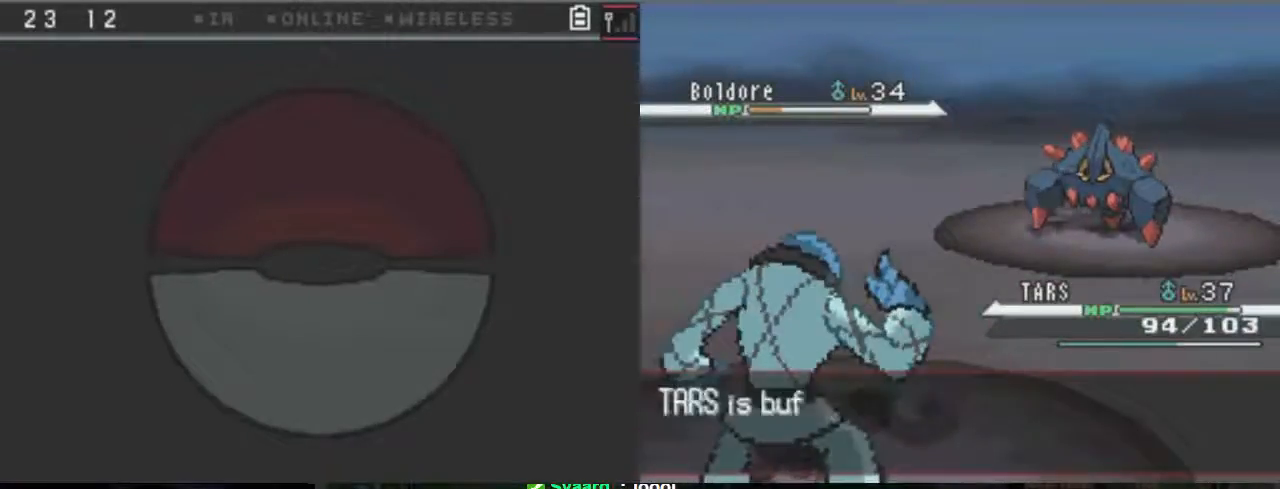
{"buttons": ["A"], "events": []}
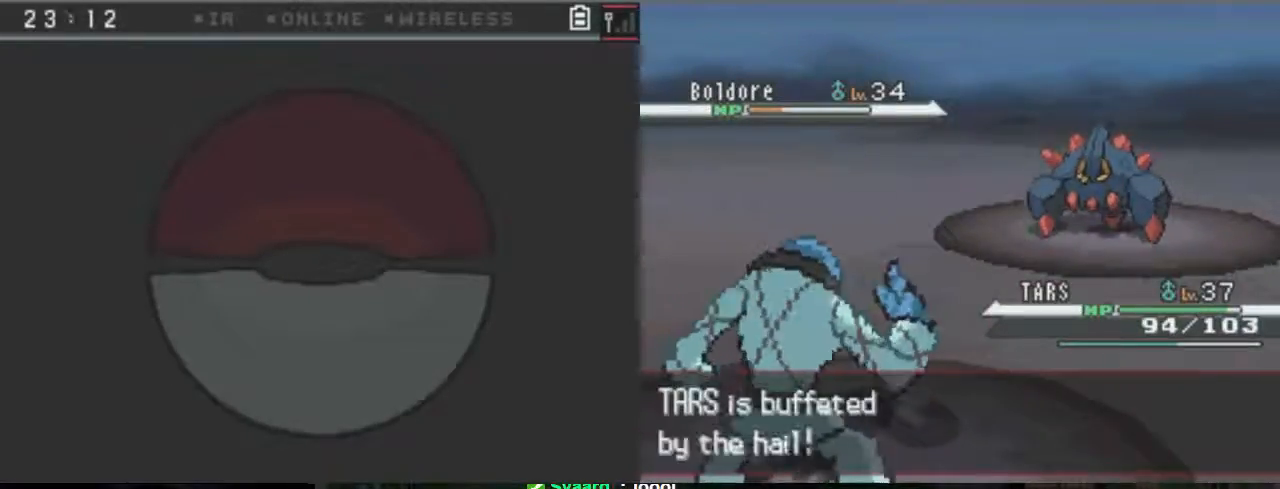
{"buttons": ["A"], "events": []}
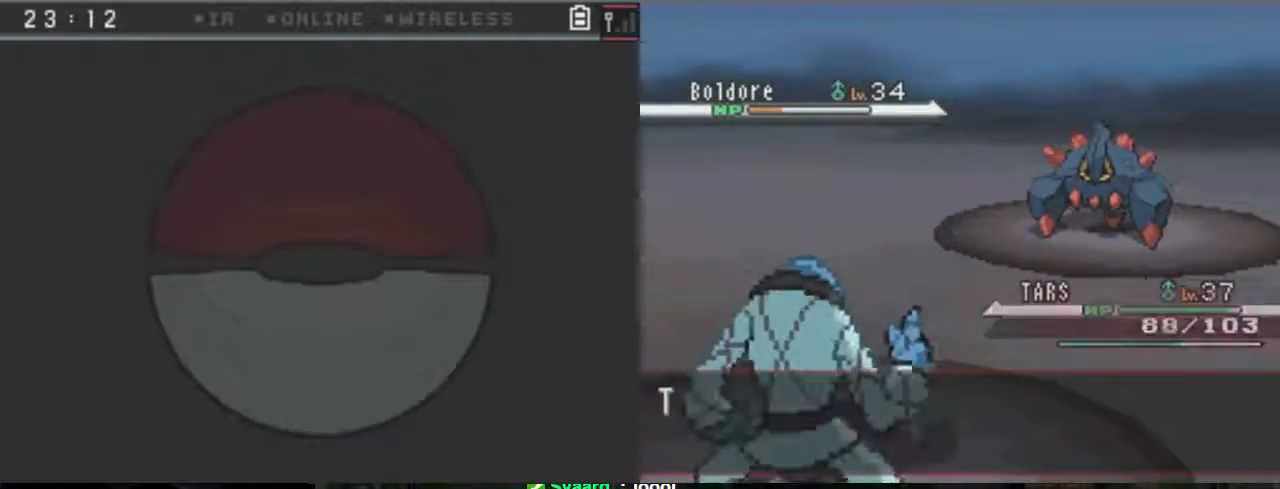
{"buttons": ["A"], "events": []}
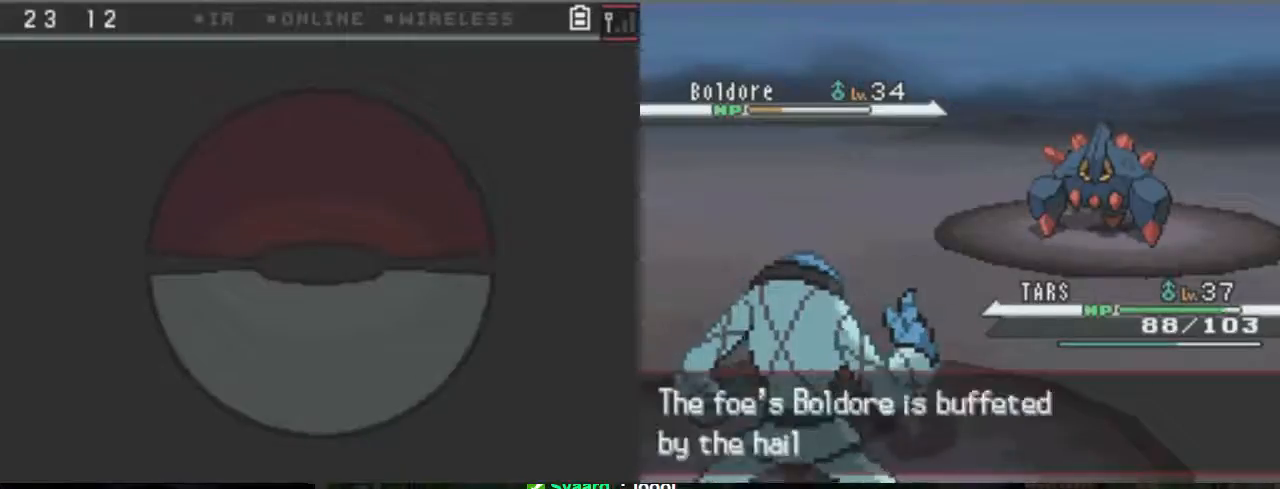
{"buttons": ["A"], "events": []}
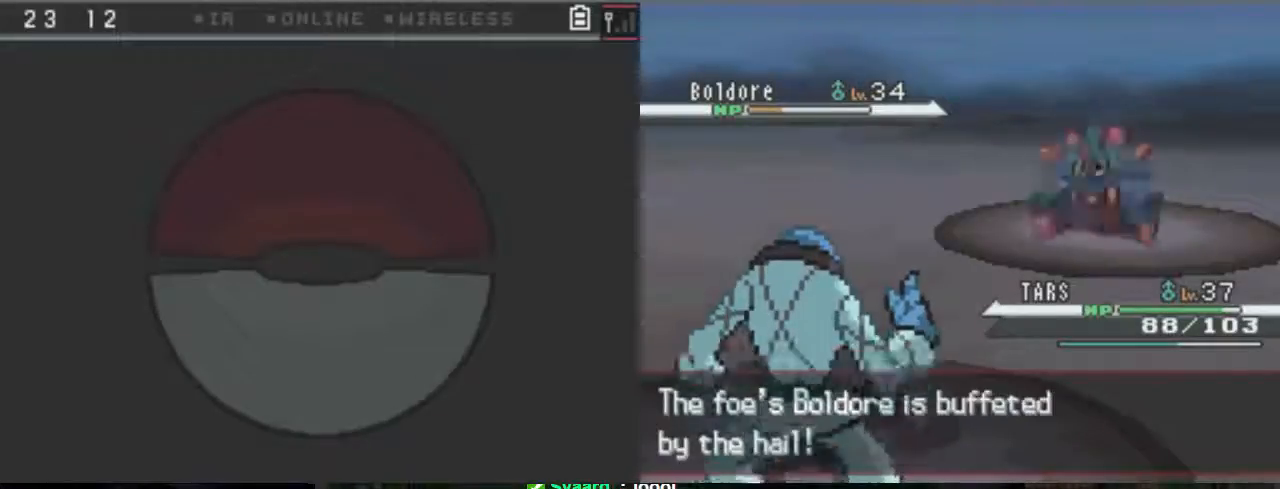
{"buttons": ["A"], "events": []}
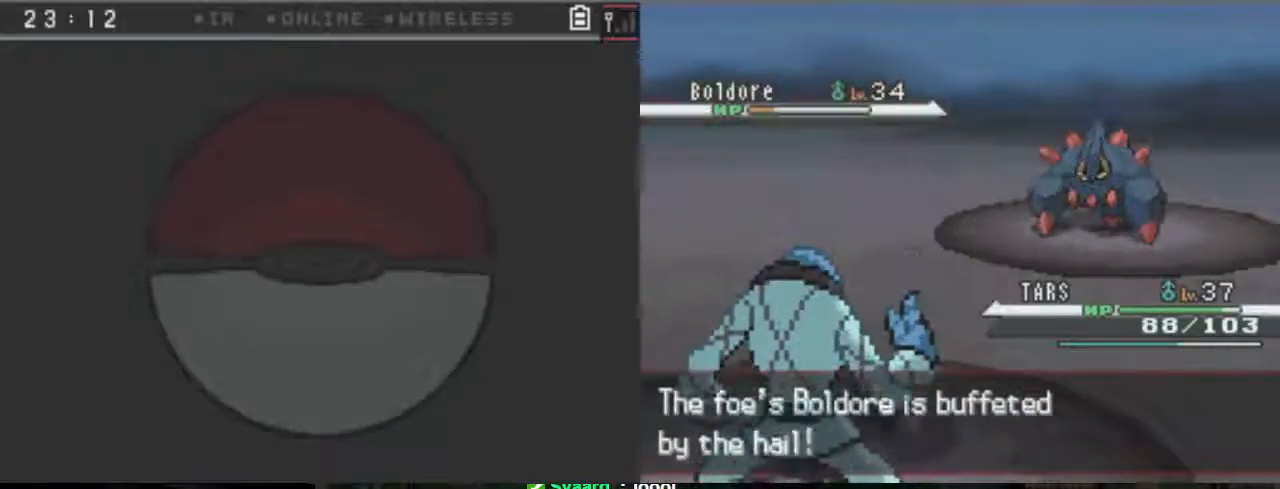
{"buttons": ["A"], "events": []}
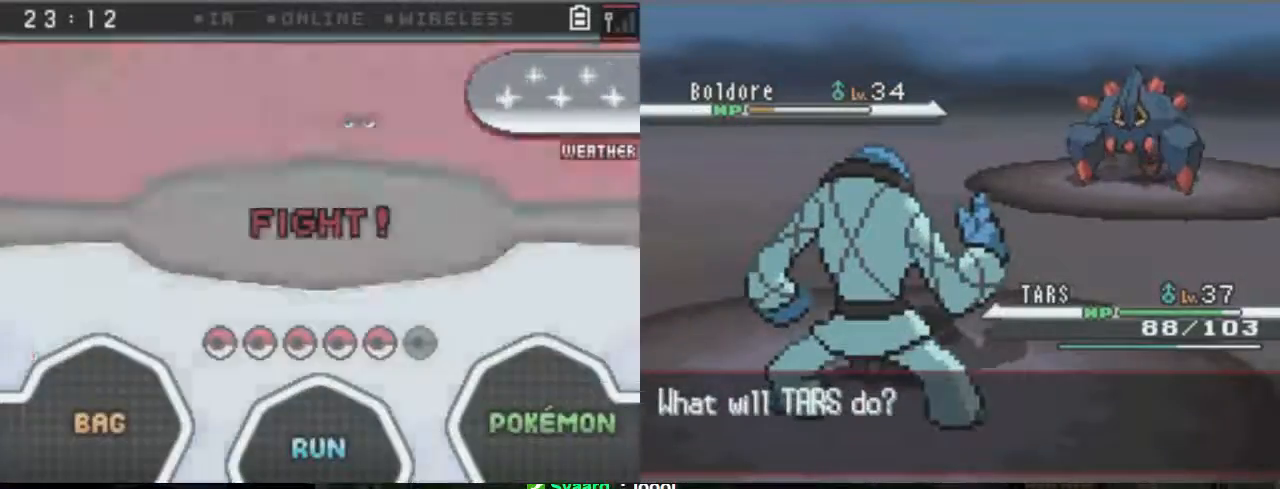
{"buttons": ["A"], "events": []}
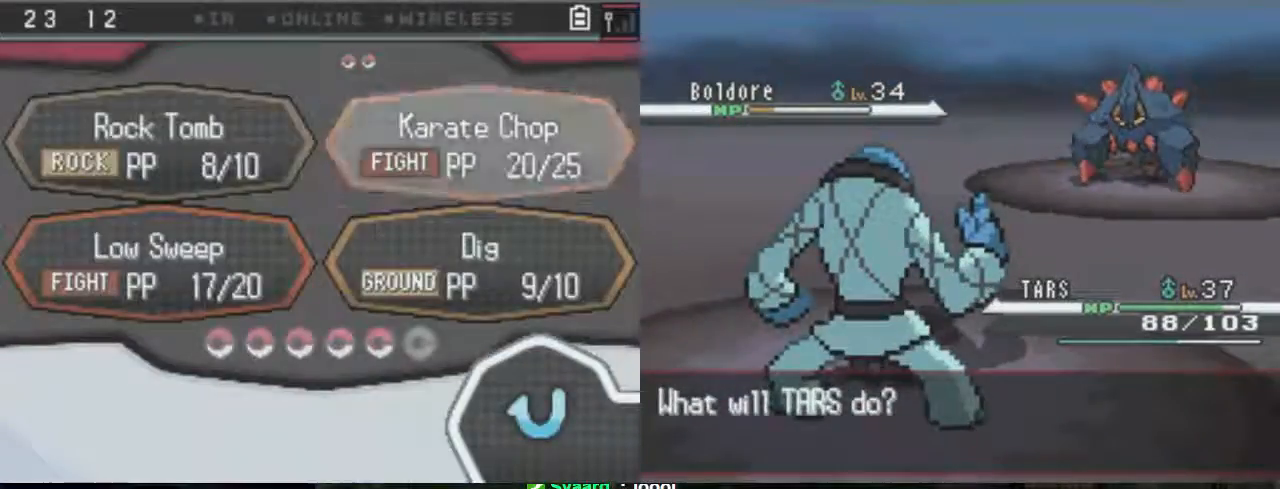
{"buttons": ["A"], "events": []}
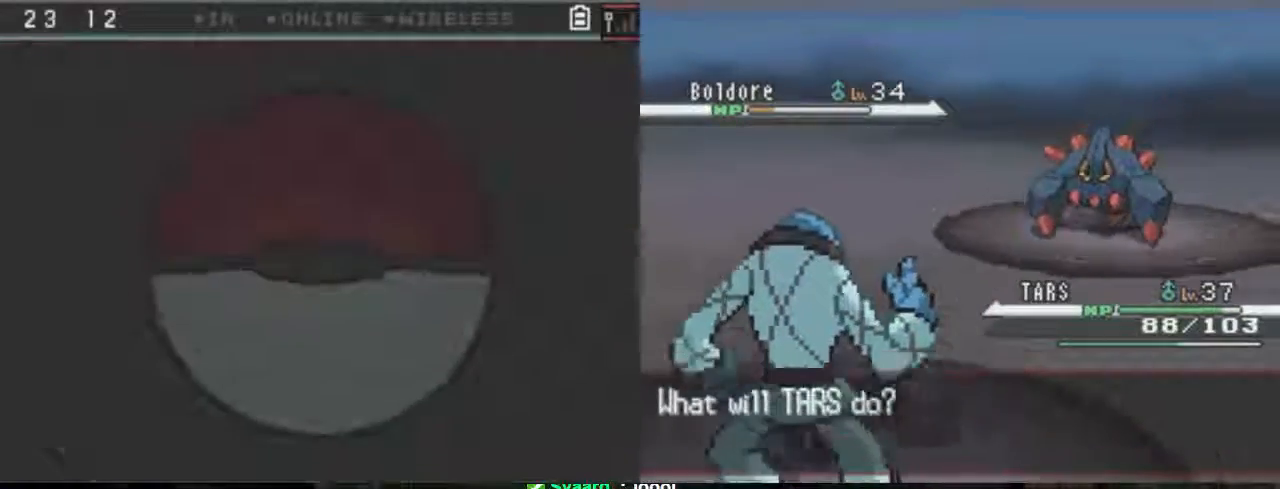
{"buttons": ["A"], "events": []}
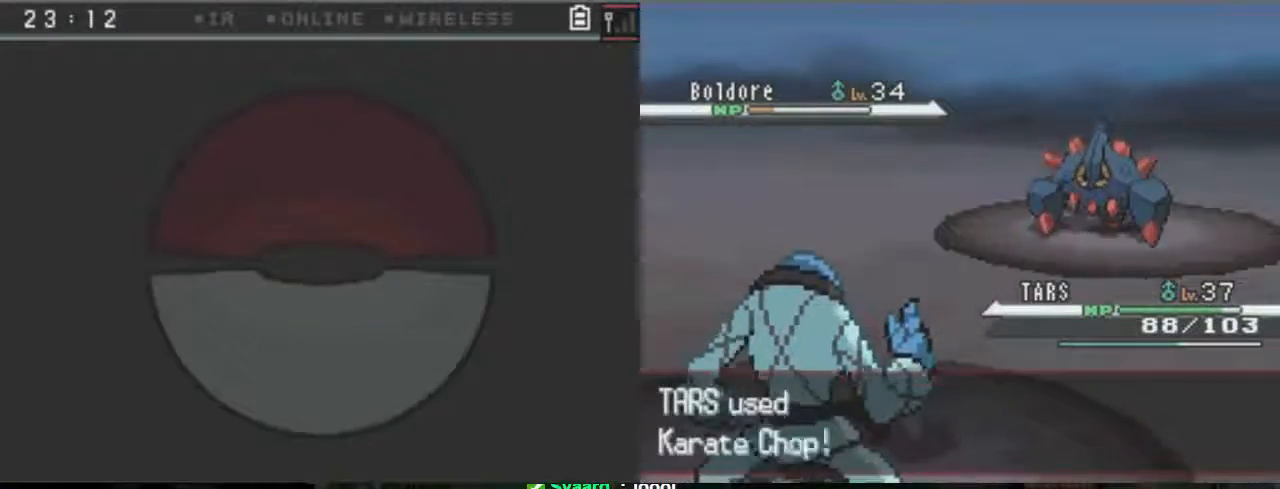
{"buttons": ["A"], "events": []}
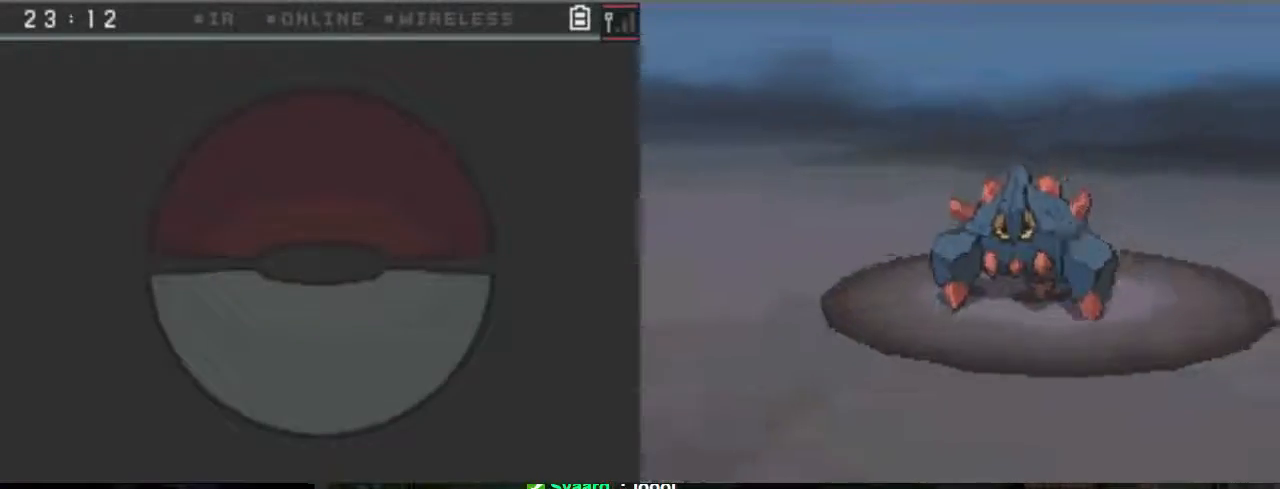
{"buttons": ["A"], "events": []}
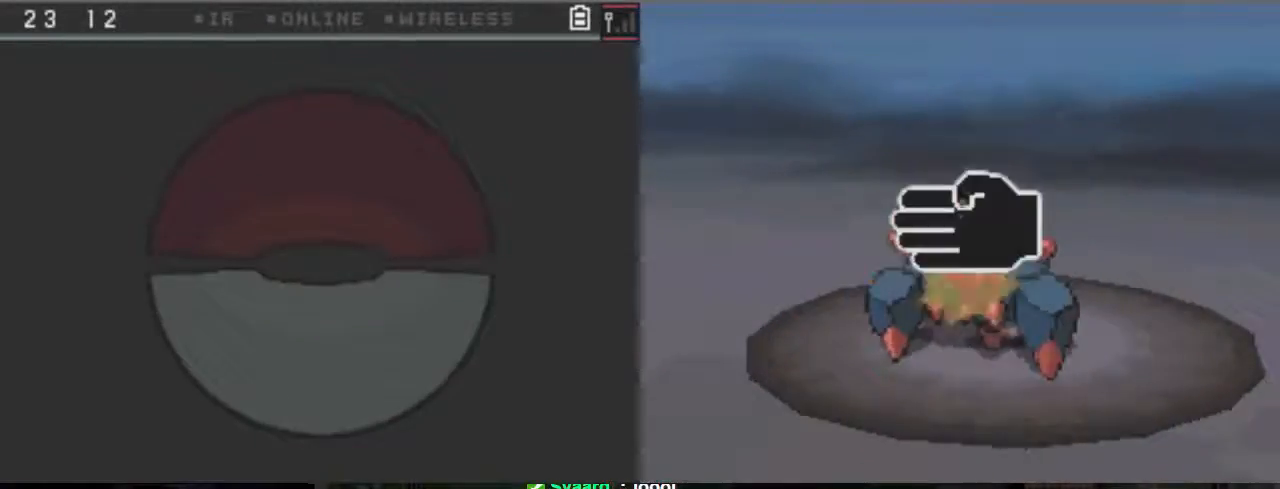
{"buttons": ["A"], "events": []}
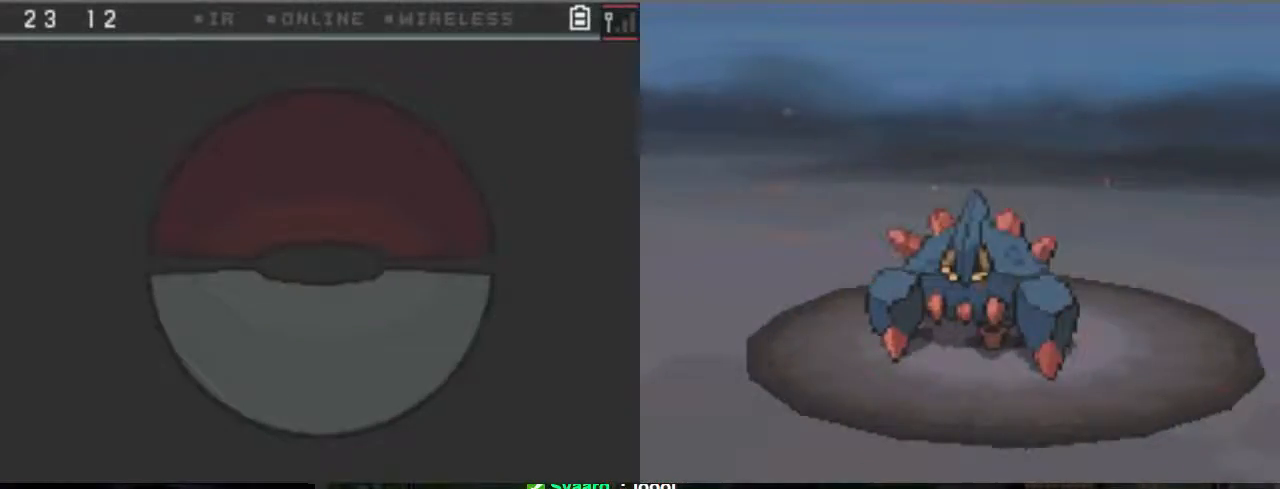
{"buttons": ["A"], "events": []}
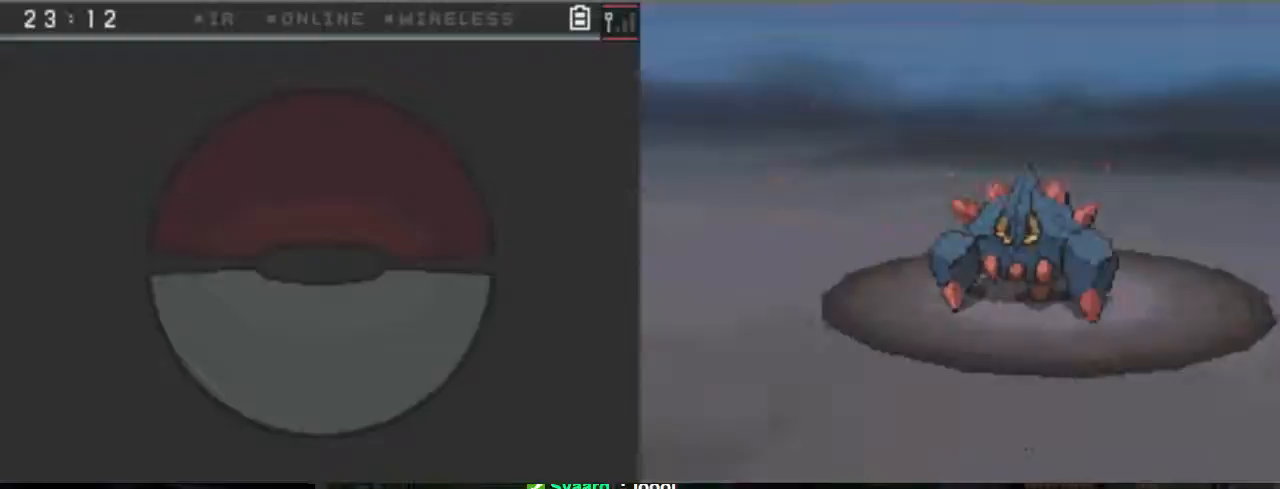
{"buttons": ["A"], "events": []}
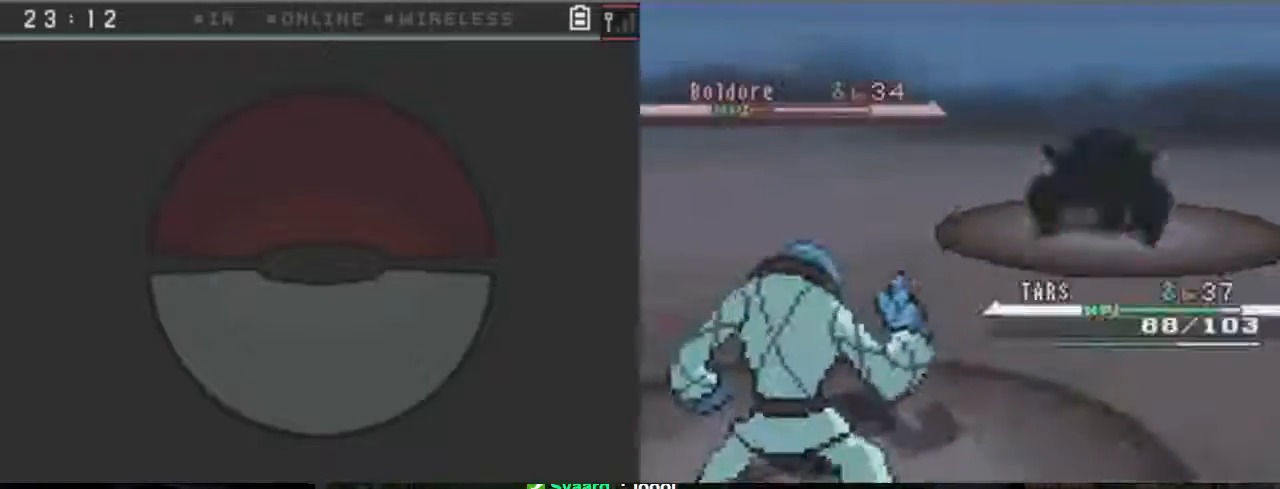
{"buttons": ["A"], "events": []}
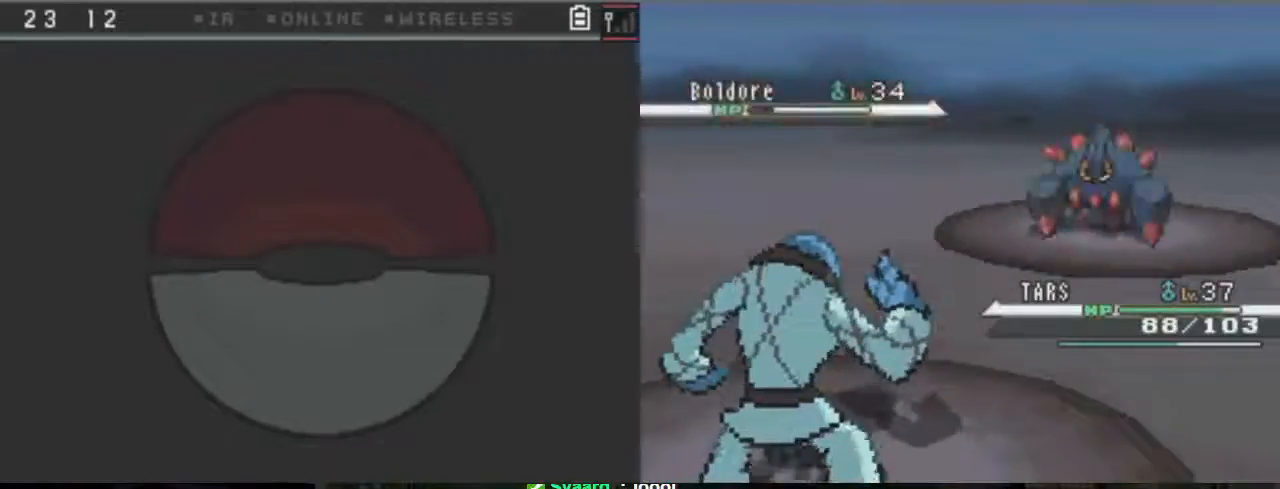
{"buttons": ["A"], "events": []}